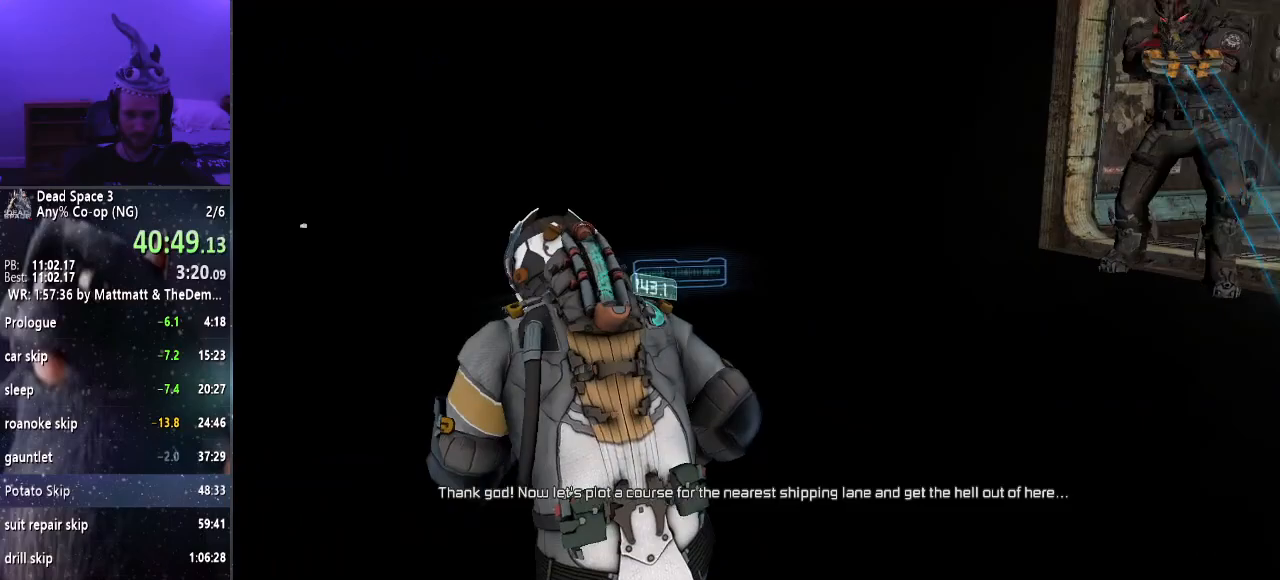
Gameplay with keyboard and mouse; each line is a JSON object with the keys and mouse buttons held at the frame after it. "events" lists presses ("down") and releases ("up") of "a", "alt", "c", "ctrl", "d", "e", "f", "q", "r", "s", "shift", "space", "tab", "v", "w", "x", "z", "mouse_left", "mouse_middle", "mouse_right", "mouse_wheel_up" and "mouse_wheel_down" between this image and that frame as [ms after this image, input, new state], when the widget could be followed in between. "mouse_left", "mouse_middle", "mouse_right", "mouse_wheel_up", "mouse_wheel_down" = the "left", "middle", "right", "wheel_up", "wheel_down" buttons of the "mouse" list. No other keys are recorded. Mouse movement is not recorded.
{"keys": ["shift", "w"], "mouse": [], "events": []}
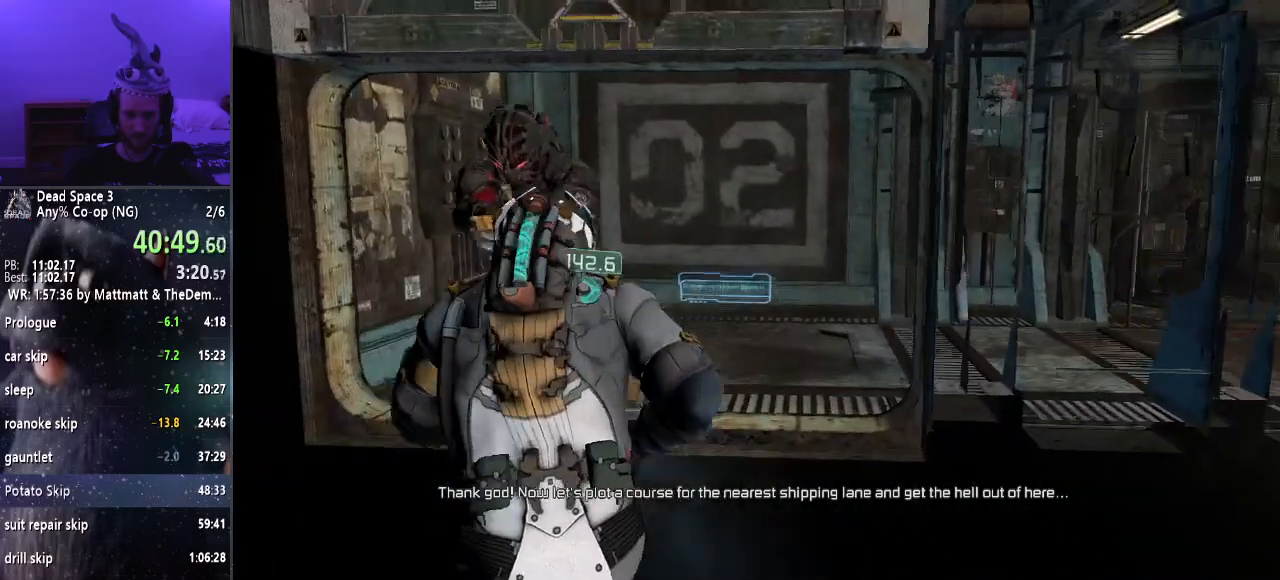
{"keys": ["shift", "w"], "mouse": [], "events": []}
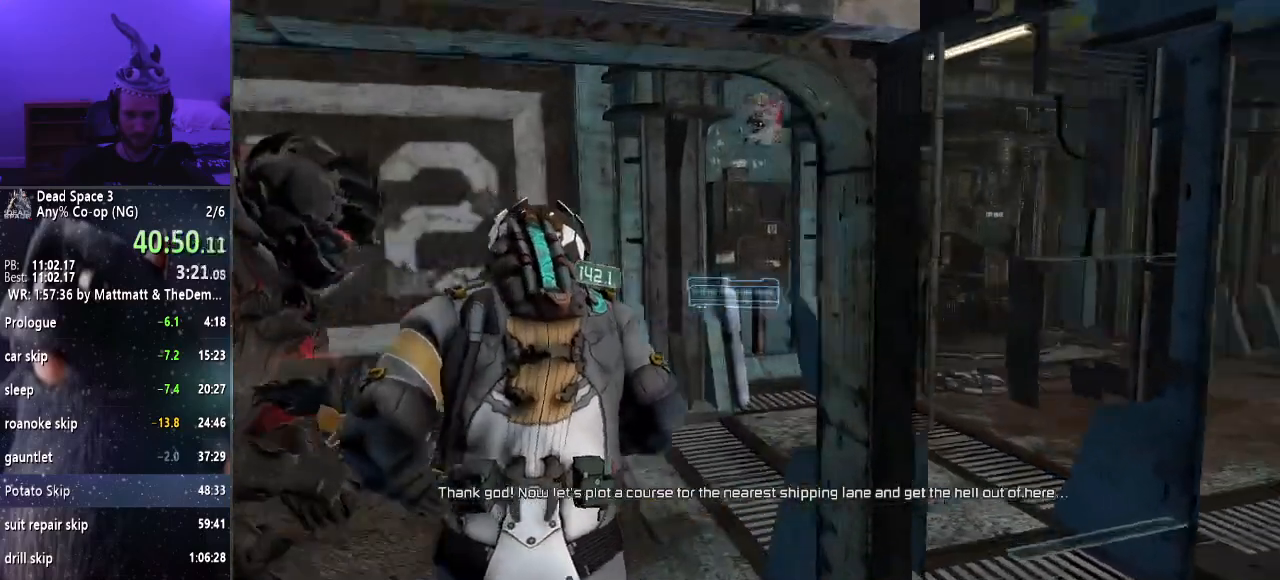
{"keys": ["shift", "w"], "mouse": [], "events": []}
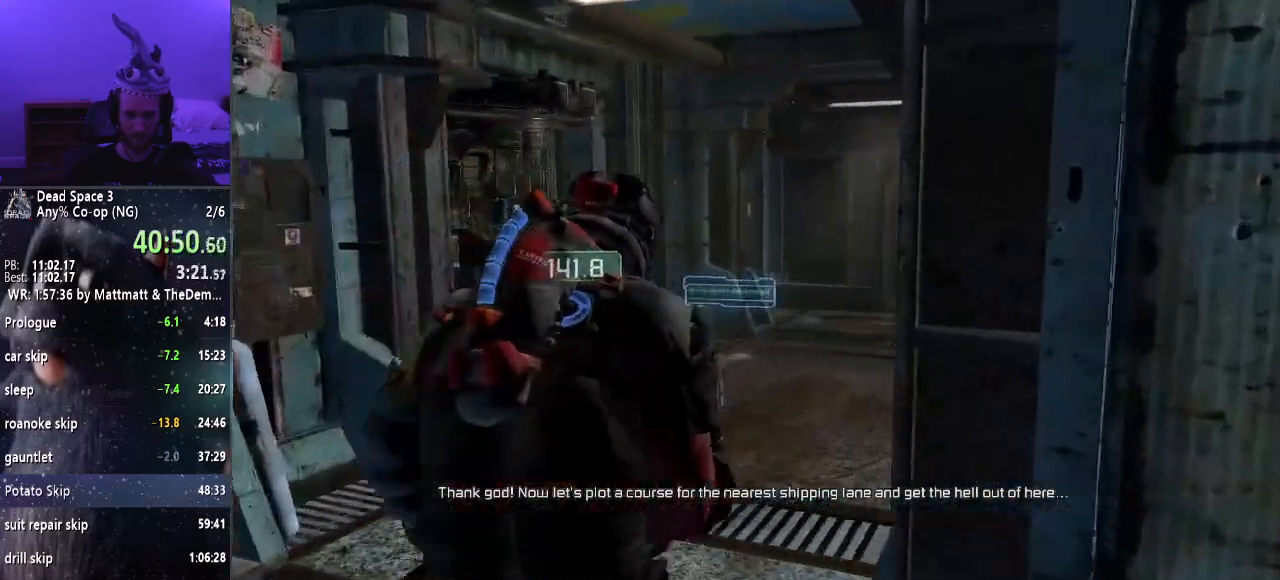
{"keys": ["shift", "w"], "mouse": [], "events": []}
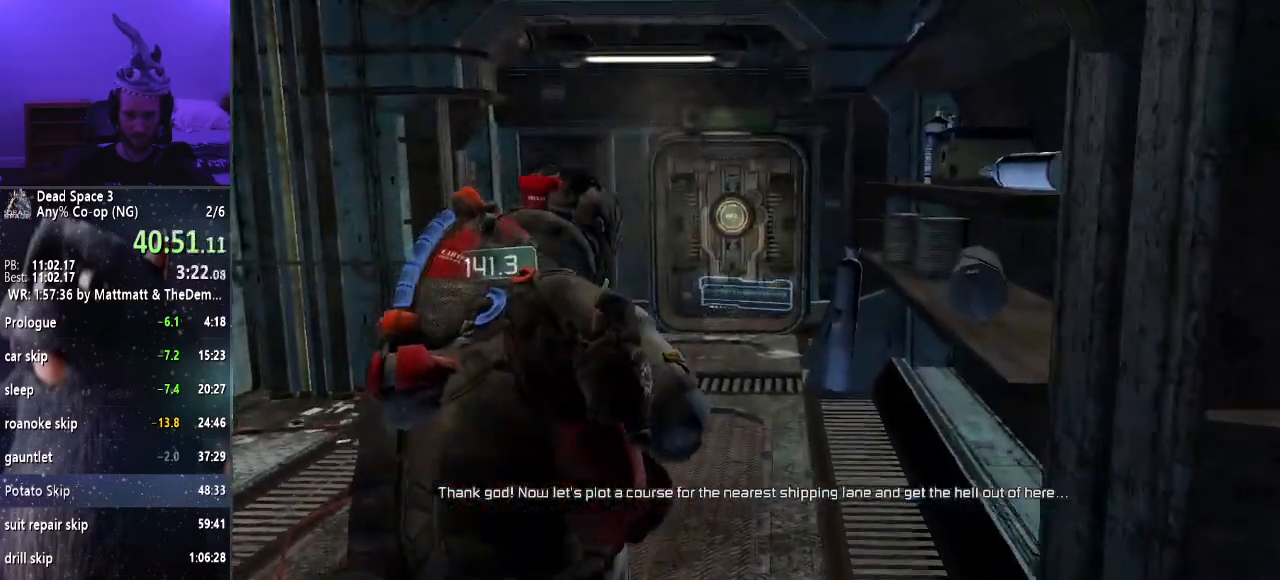
{"keys": ["shift", "w"], "mouse": [], "events": []}
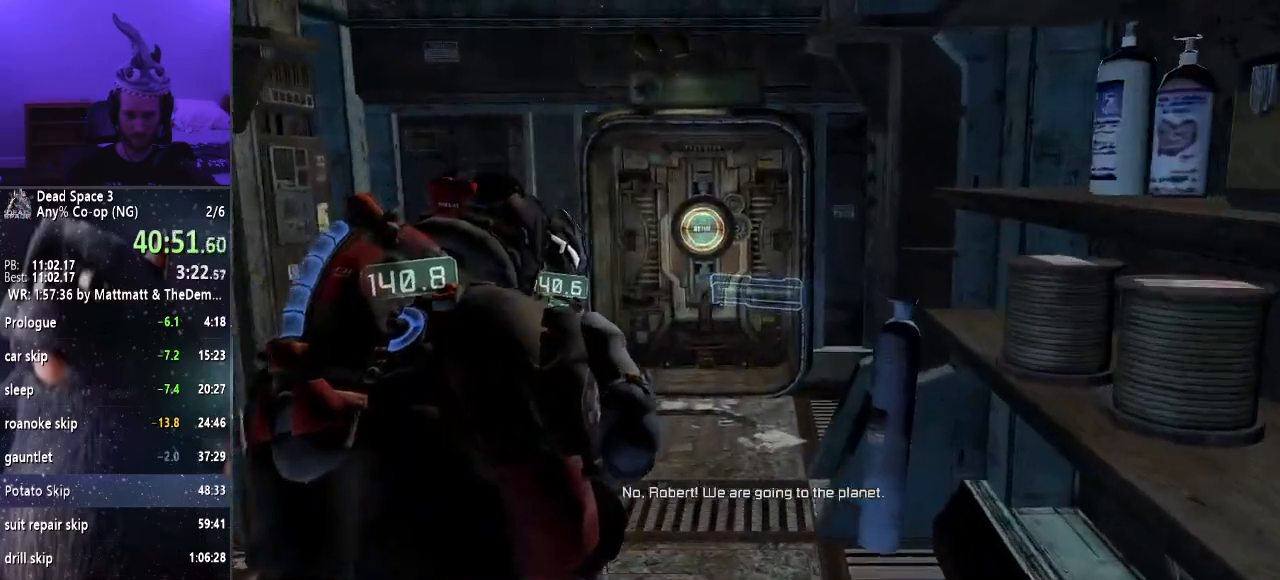
{"keys": ["e", "shift", "w"], "mouse": [], "events": [[500, "e", "down"]]}
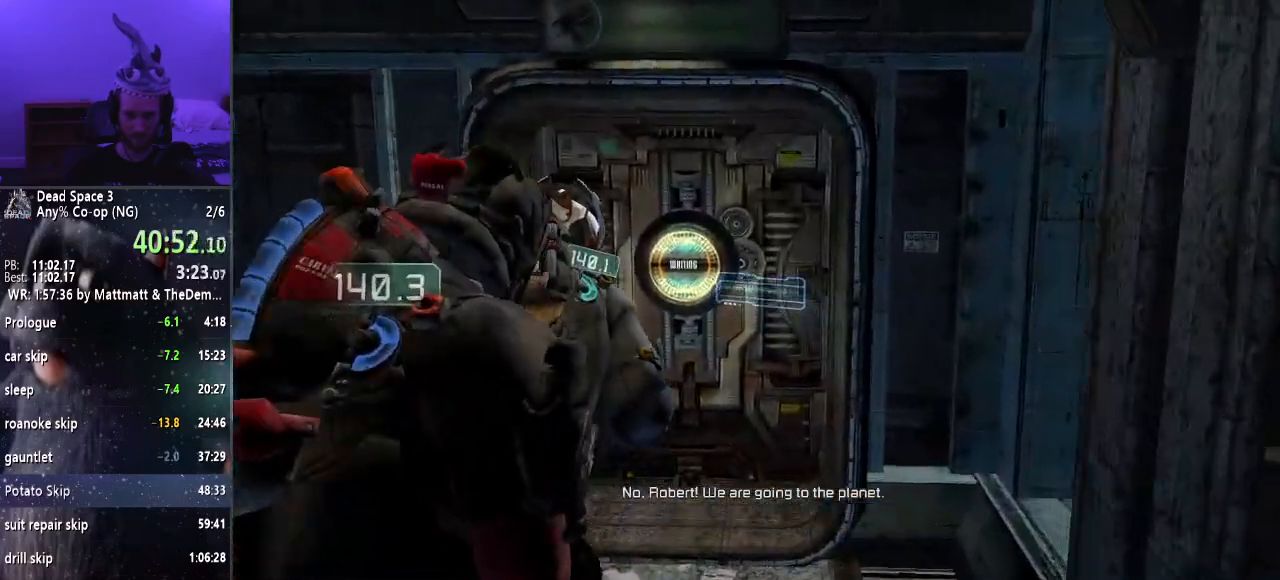
{"keys": ["e", "w"], "mouse": [], "events": [[100, "e", "up"], [100, "shift", "up"], [184, "e", "down"], [234, "e", "up"], [334, "e", "down"], [384, "e", "up"], [484, "e", "down"]]}
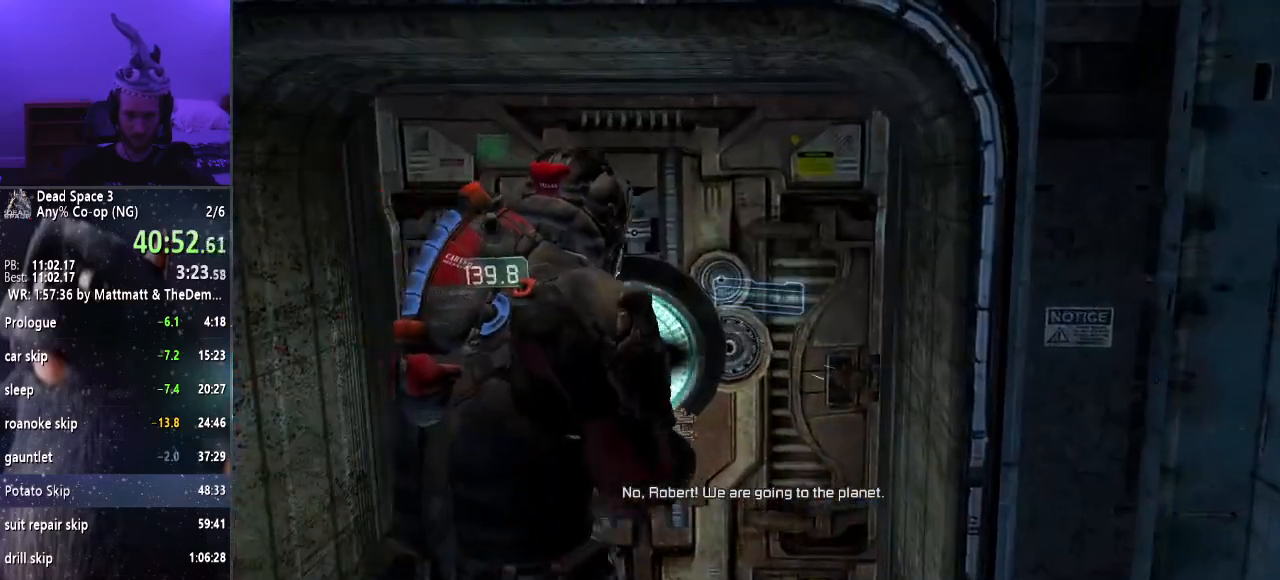
{"keys": ["e", "w"], "mouse": [], "events": [[17, "mouse_wheel_down", "down"], [67, "e", "up"], [67, "mouse_wheel_down", "up"], [167, "e", "down"], [217, "e", "up"], [300, "e", "down"], [400, "e", "up"], [450, "e", "down"]]}
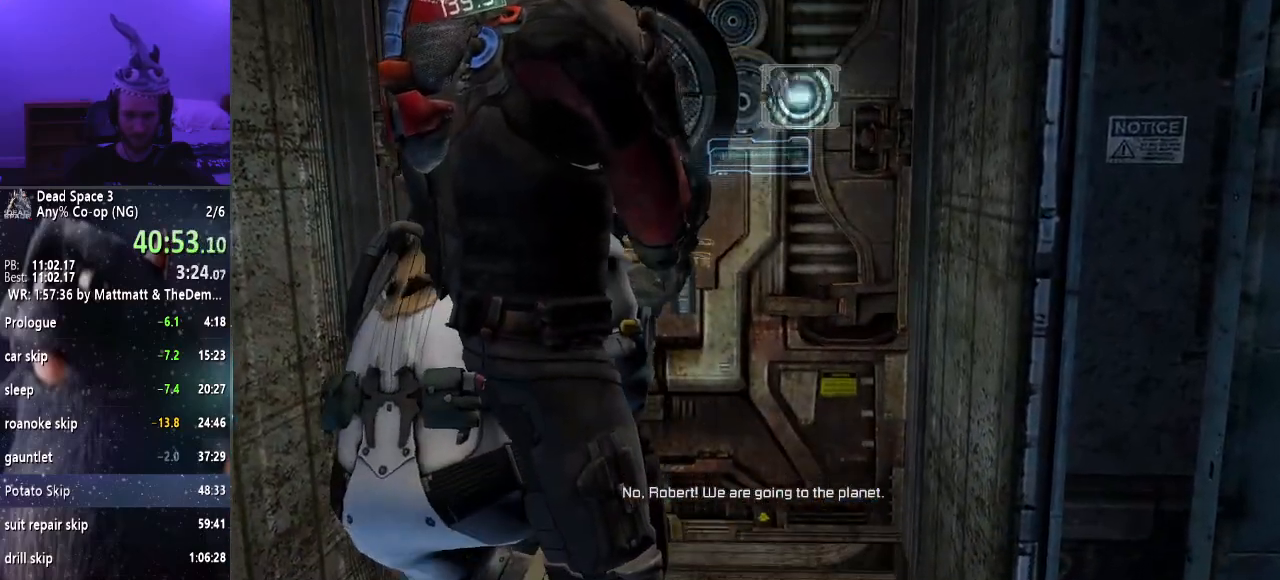
{"keys": ["w"], "mouse": [], "events": [[34, "e", "up"], [134, "e", "down"], [234, "e", "up"]]}
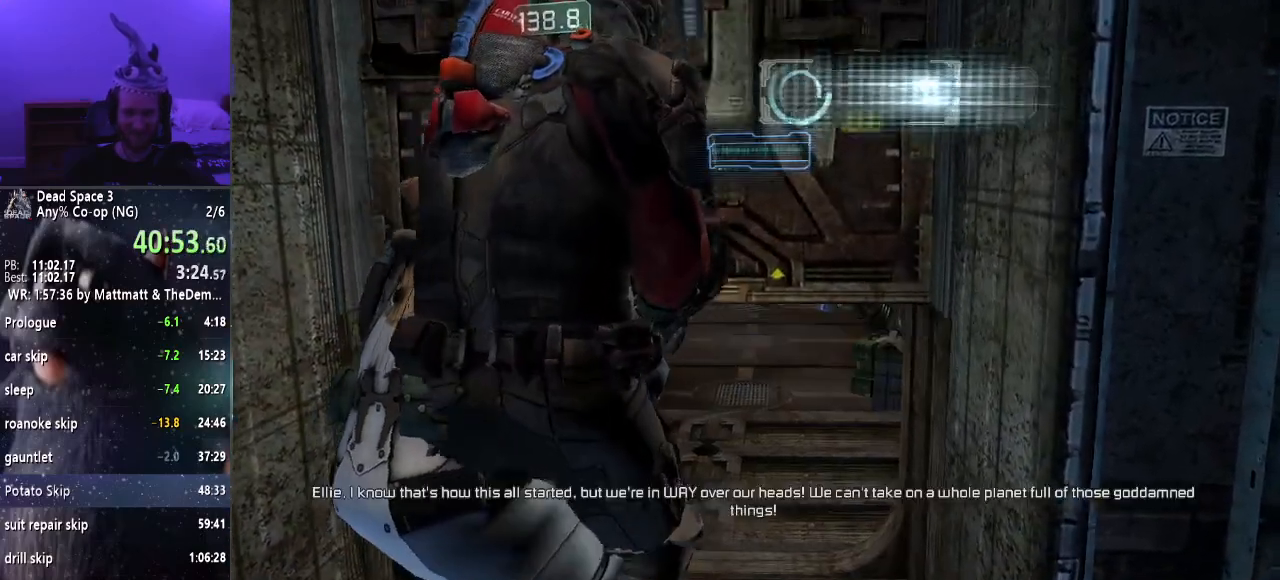
{"keys": ["shift", "w"], "mouse": [], "events": [[284, "shift", "down"]]}
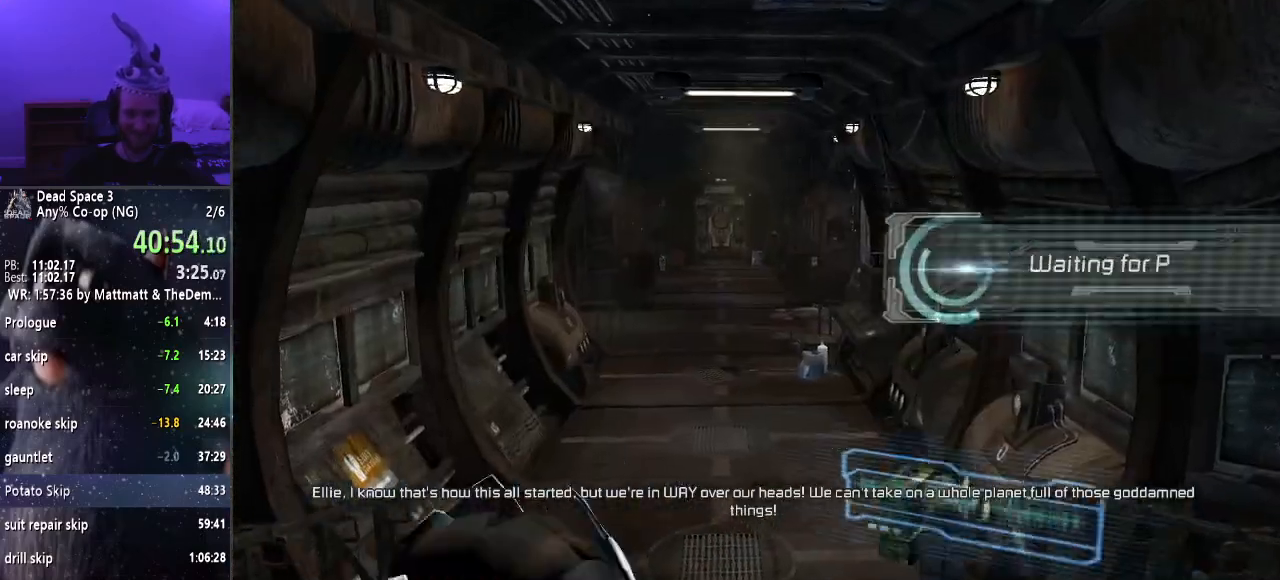
{"keys": ["shift", "w"], "mouse": [], "events": []}
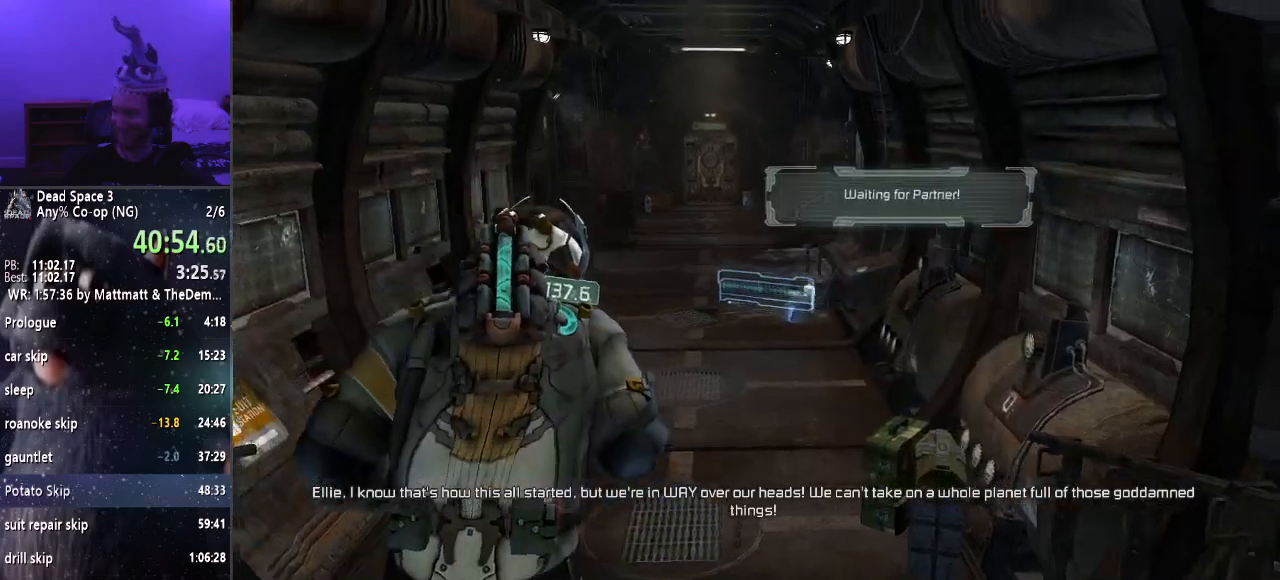
{"keys": ["shift", "w"], "mouse": [], "events": []}
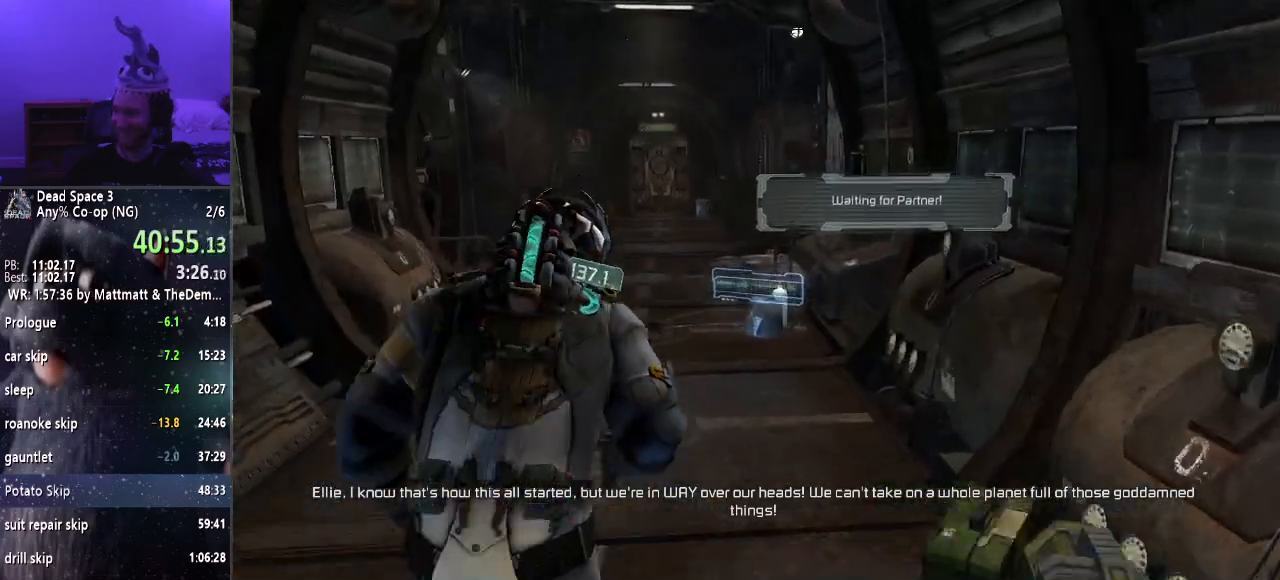
{"keys": ["shift", "w"], "mouse": [], "events": []}
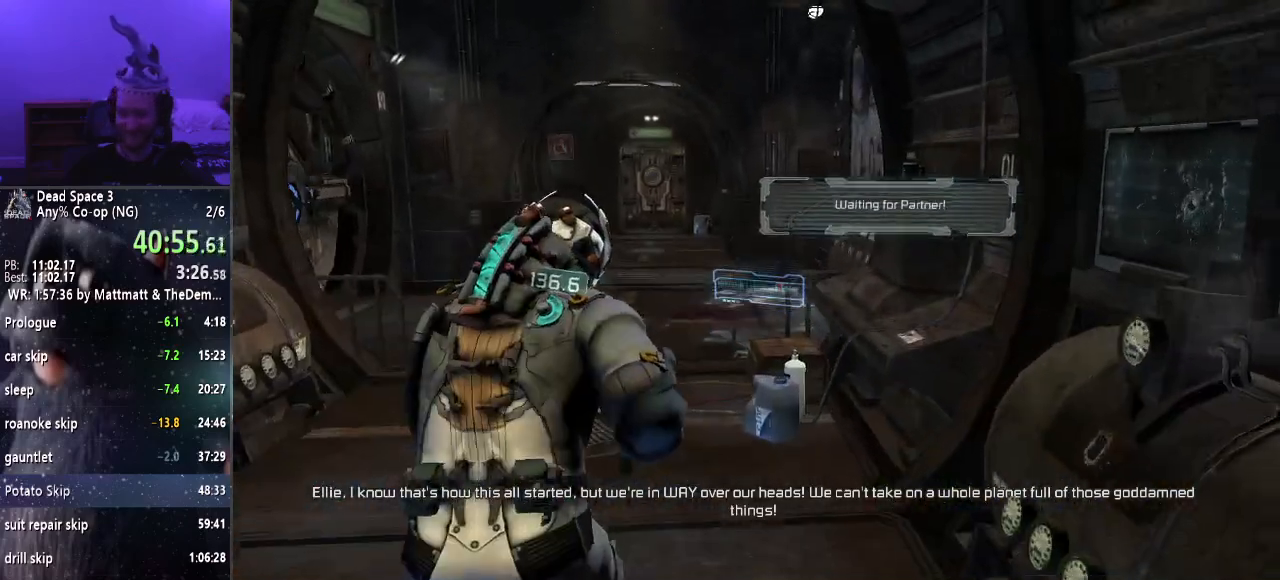
{"keys": ["shift", "w"], "mouse": [], "events": []}
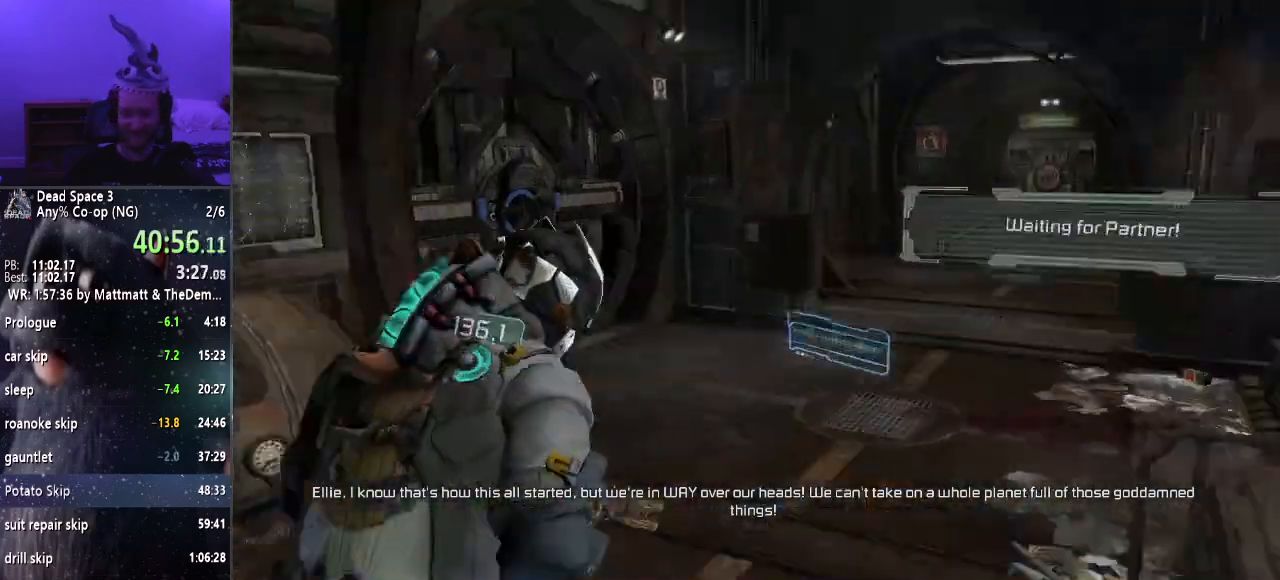
{"keys": ["f", "shift", "w"], "mouse": ["right"], "events": [[100, "mouse_right", "down"], [184, "f", "down"], [267, "f", "up"], [367, "f", "down"], [400, "f", "up"], [450, "f", "down"]]}
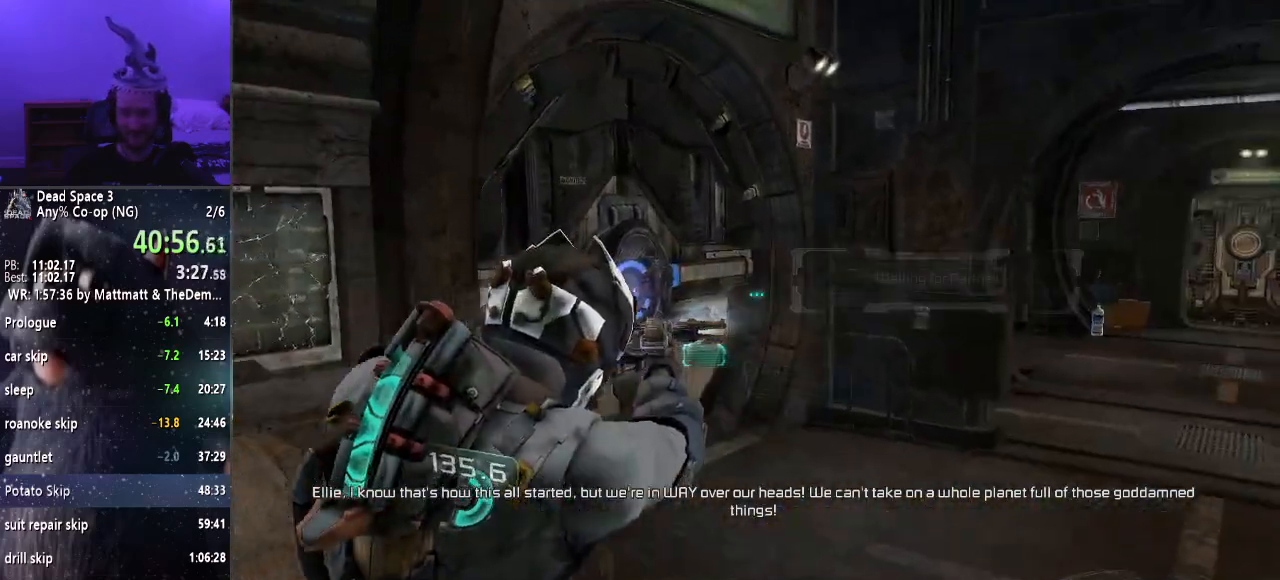
{"keys": ["f", "shift", "w"], "mouse": ["right"], "events": [[100, "f", "up"], [150, "f", "down"], [250, "f", "up"], [284, "f", "down"], [434, "f", "up"], [467, "f", "down"]]}
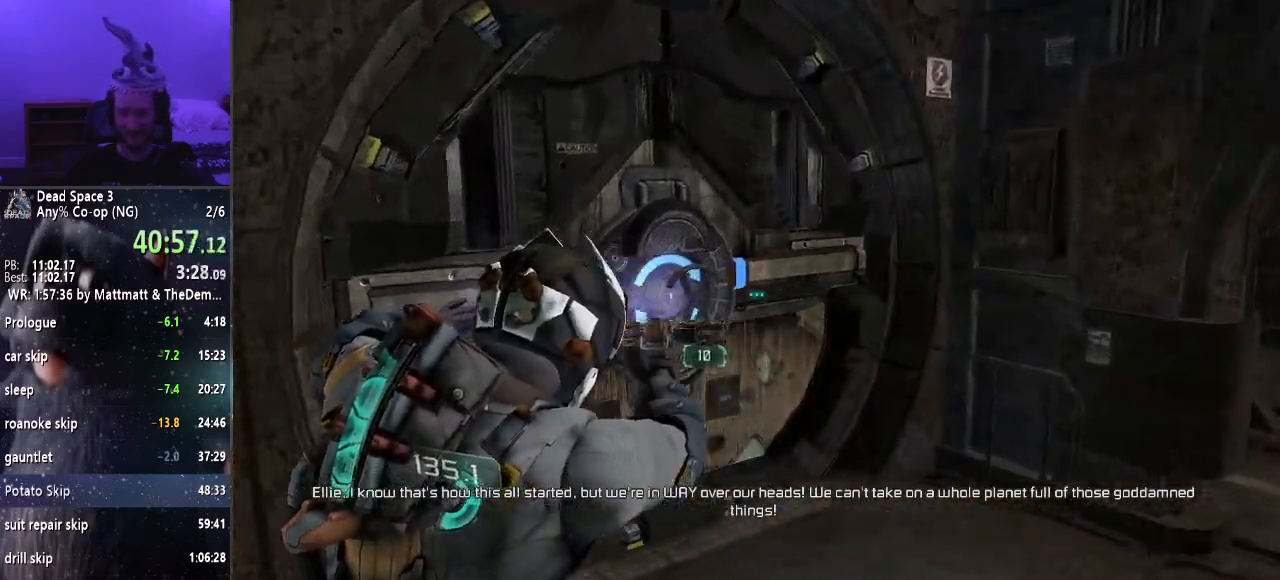
{"keys": ["f"], "mouse": ["right"], "events": [[67, "f", "up"], [117, "f", "down"], [250, "f", "up"], [300, "shift", "up"], [350, "f", "down"], [350, "w", "up"], [434, "f", "up"], [484, "f", "down"]]}
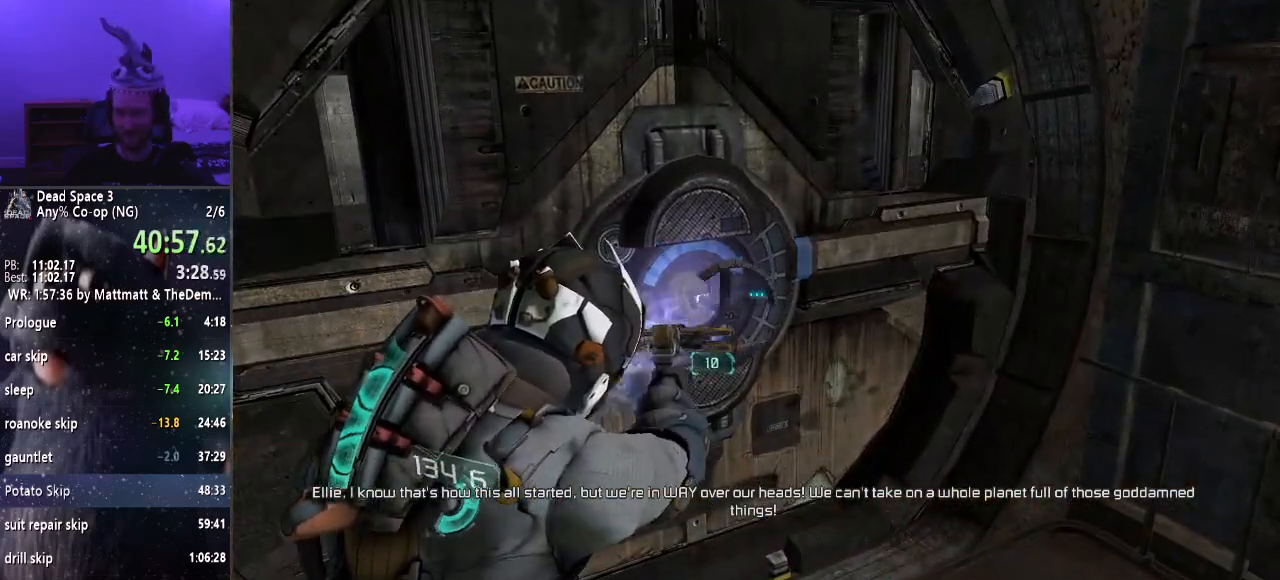
{"keys": ["f"], "mouse": ["right"], "events": [[84, "f", "up"], [134, "f", "down"], [217, "f", "up"], [317, "f", "down"], [417, "f", "up"], [450, "f", "down"]]}
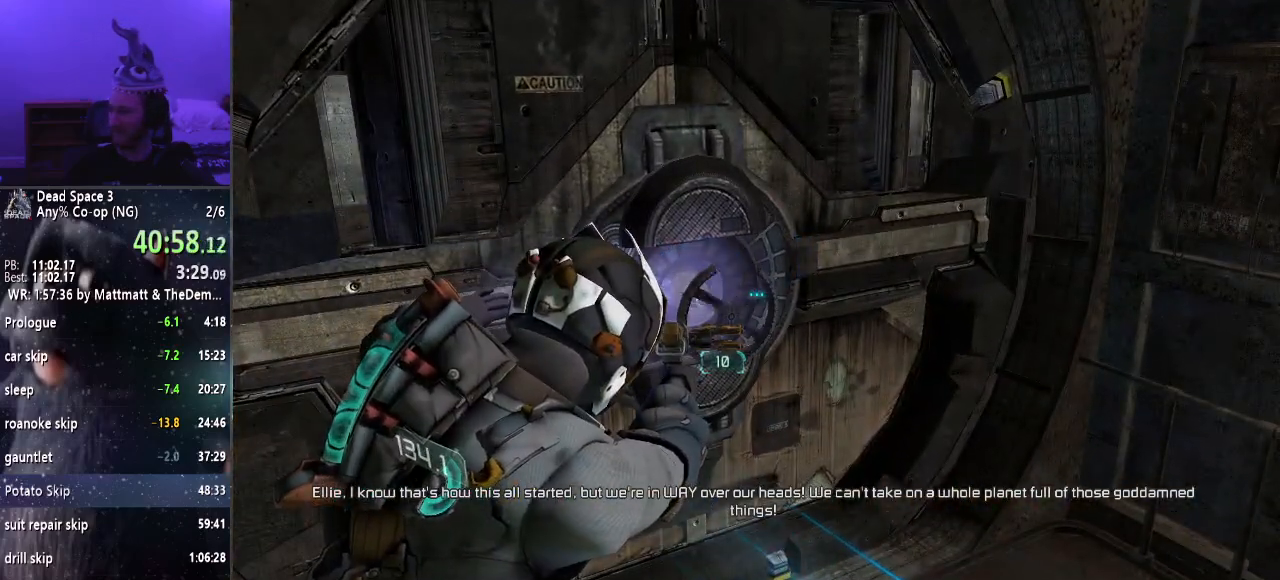
{"keys": ["f"], "mouse": ["right"], "events": [[50, "f", "up"], [150, "f", "down"], [200, "f", "up"], [284, "f", "down"], [334, "f", "up"], [434, "f", "down"]]}
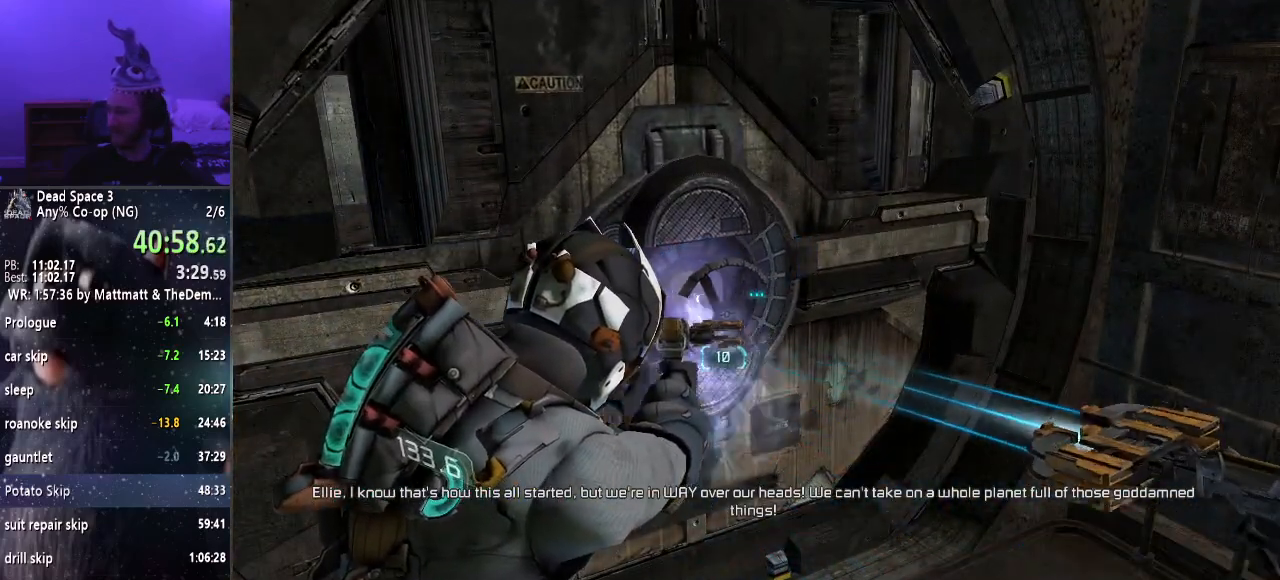
{"keys": [], "mouse": ["right"], "events": [[17, "f", "up"], [117, "f", "down"], [167, "f", "up"], [250, "f", "down"], [350, "f", "up"], [450, "f", "down"], [484, "f", "up"]]}
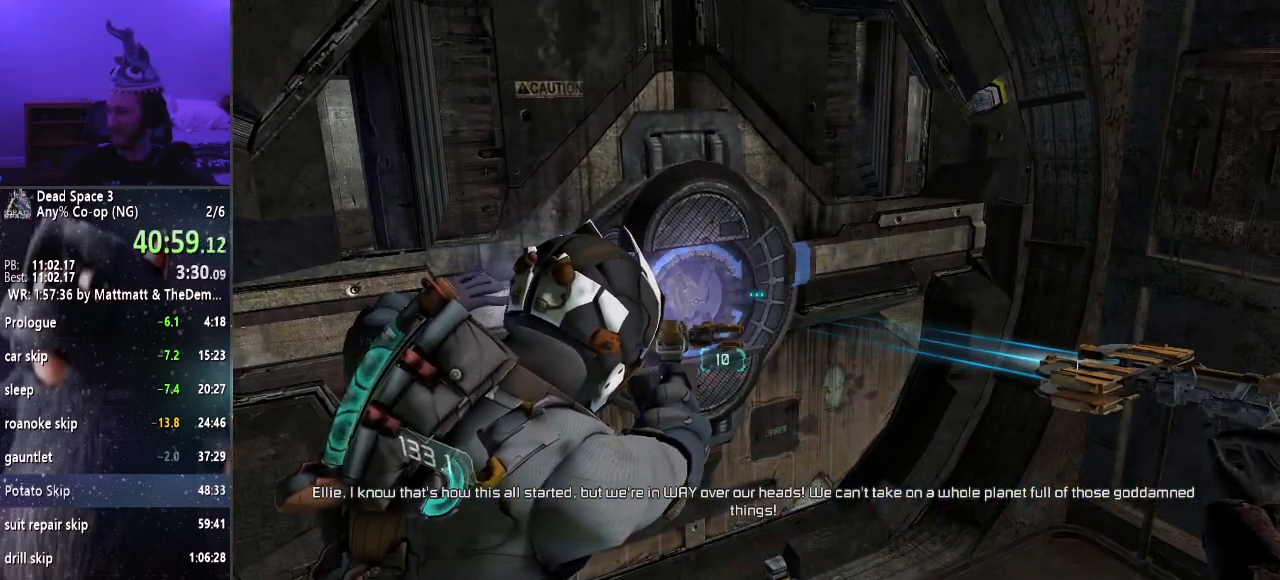
{"keys": [], "mouse": ["right"], "events": [[267, "f", "down"], [317, "f", "up"], [417, "f", "down"], [500, "f", "up"]]}
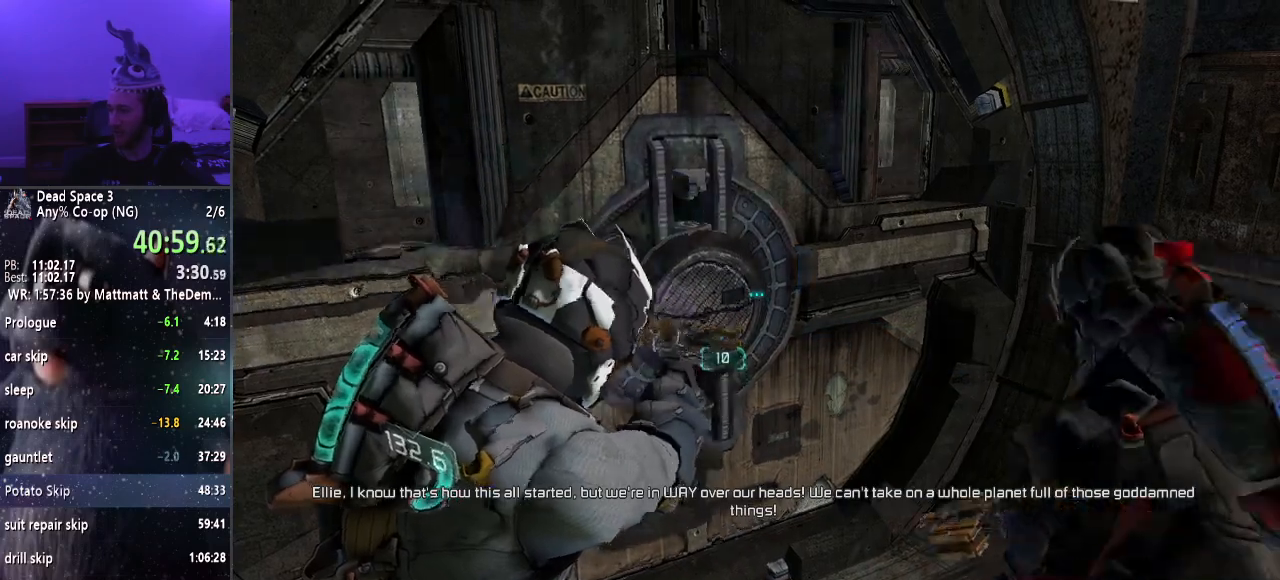
{"keys": ["f", "w"], "mouse": [], "events": [[50, "f", "down"], [150, "f", "up"], [234, "f", "down"], [284, "mouse_right", "up"], [334, "f", "up"], [384, "f", "down"], [434, "w", "down"]]}
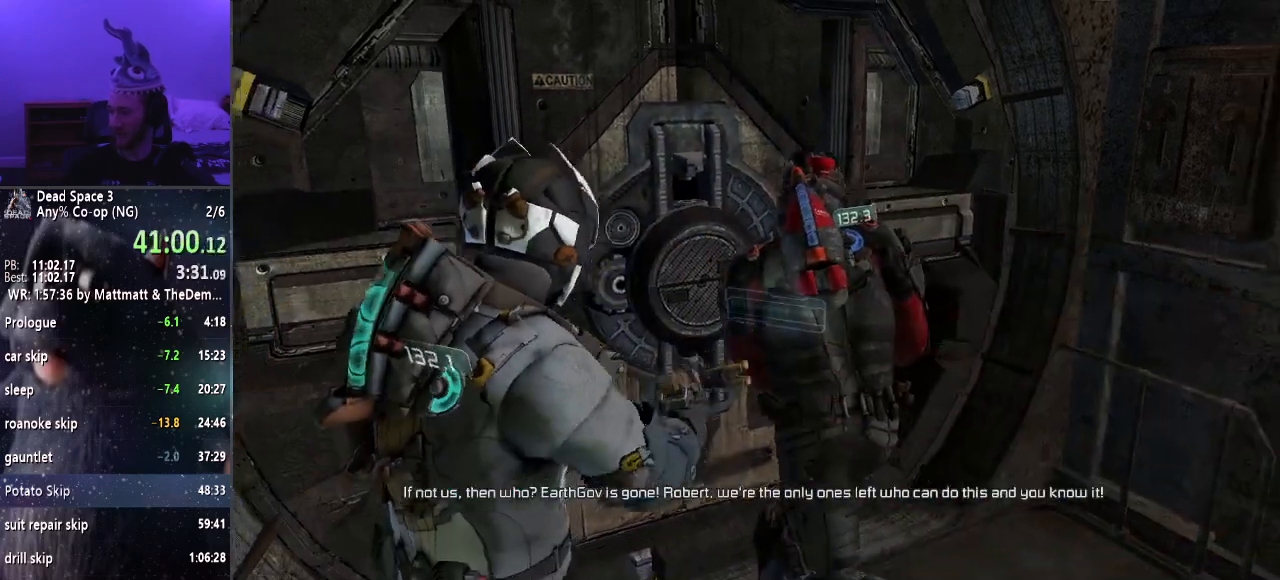
{"keys": ["shift", "w"], "mouse": [], "events": [[17, "f", "up"], [117, "shift", "down"]]}
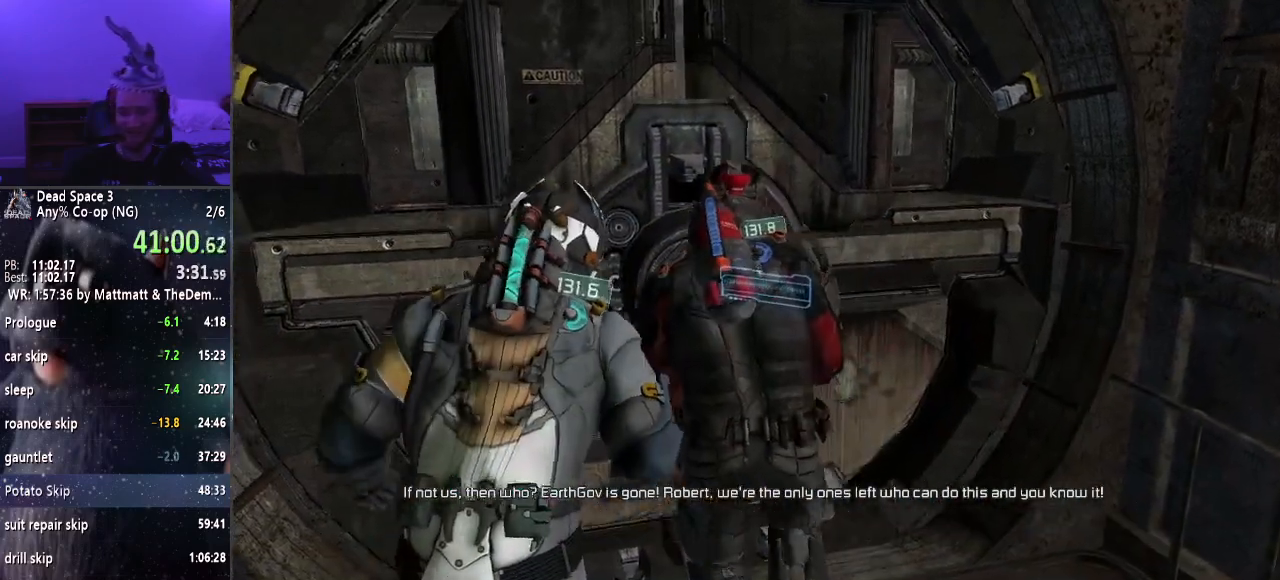
{"keys": ["shift", "w"], "mouse": [], "events": []}
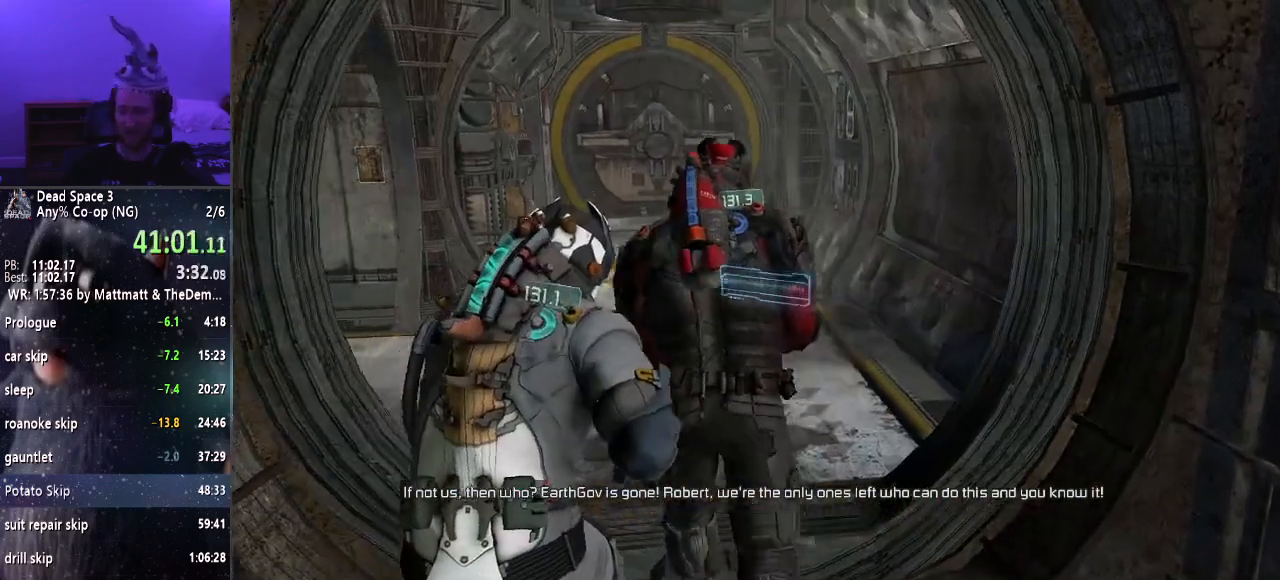
{"keys": ["shift", "w"], "mouse": [], "events": []}
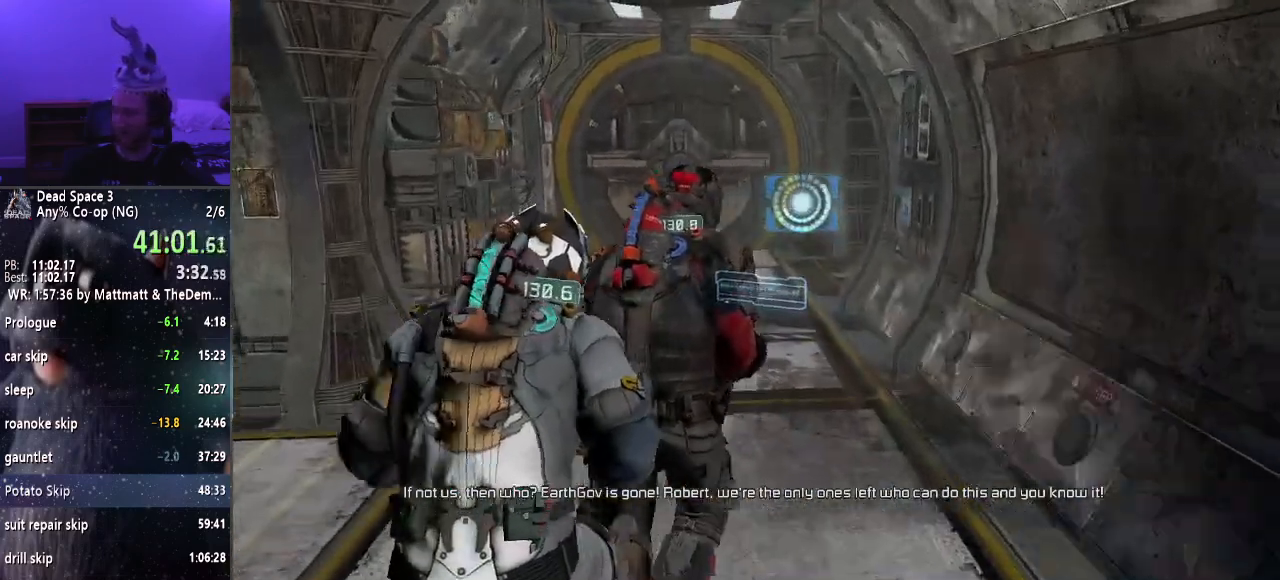
{"keys": ["shift", "w"], "mouse": [], "events": []}
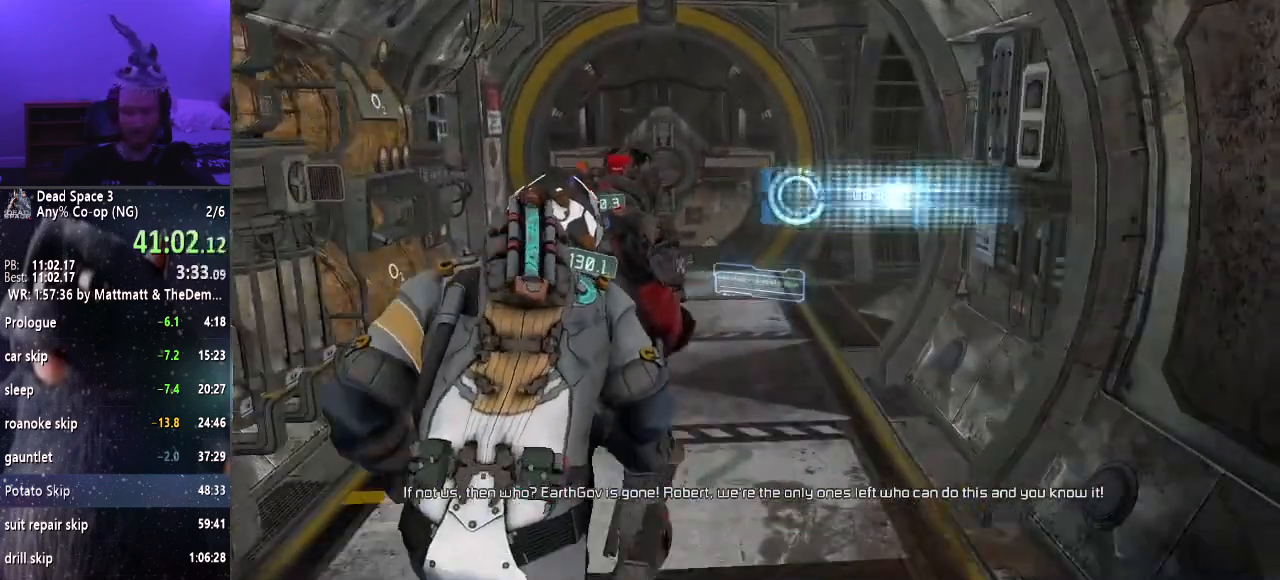
{"keys": ["shift", "w"], "mouse": [], "events": []}